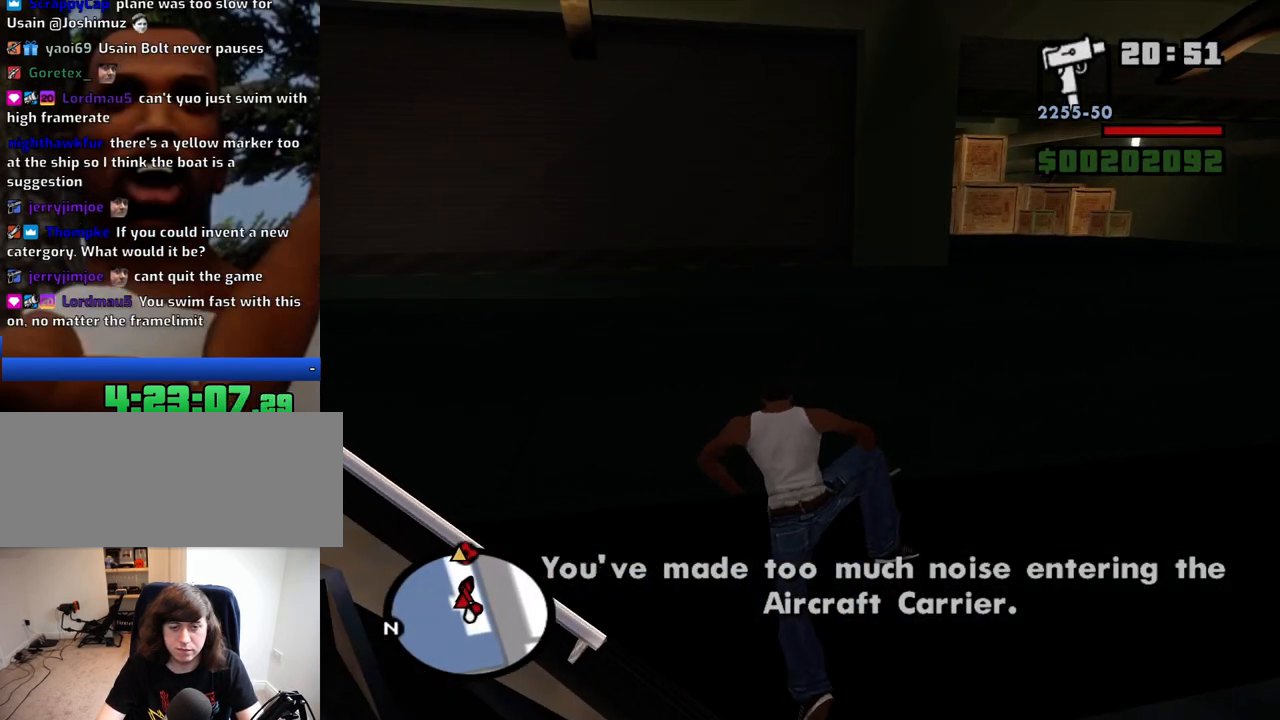
Gameplay with keyboard and mouse; each line is a JSON object with the keys and mouse buttons held at the frame after it. "events" lists presses ("down") and releases ("up") of "1", "2", "3", "4", "5", "6", "8", "a", "alt", "c", "ctrl", "d", "down", "e", "escape", "f", "f1", "f2", "f3", "g", "h", "left", "num2", "q", "r", "right", "s", "shift", "space", "t", "tab", "up", "v", "w", "x", "z", "mouse_left", "mouse_middle", "mouse_right", "mouse_wheel_up" and "mouse_wheel_down" between this image and that frame as [ms after this image, input, new state], when the widget could be followed in between. "mouse_left", "mouse_middle", "mouse_right", "mouse_wheel_up", "mouse_wheel_down" = the "left", "middle", "right", "wheel_up", "wheel_down" buttons of the "mouse" list. No other keys are recorded. Mouse movement is not recorded.
{"keys": ["w"], "mouse": [], "events": [[417, "space", "down"], [500, "space", "up"]]}
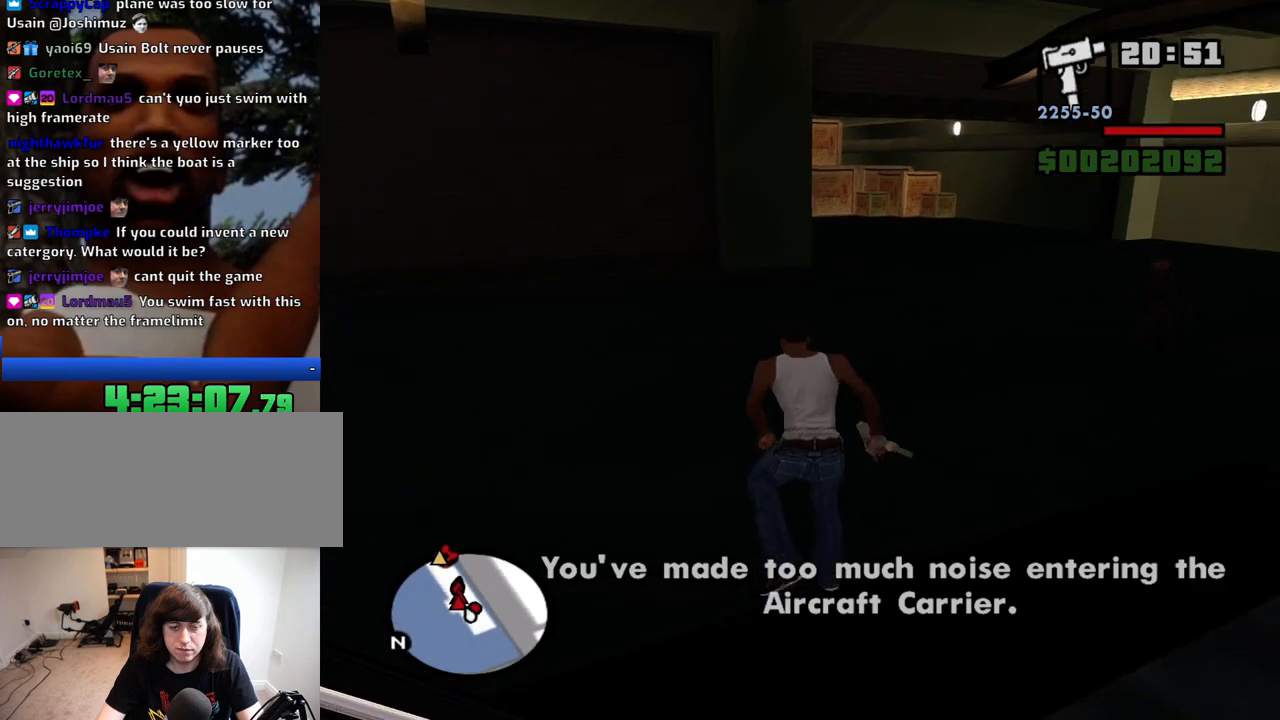
{"keys": ["w"], "mouse": [], "events": [[100, "space", "down"], [184, "space", "up"], [234, "space", "down"], [334, "space", "up"], [417, "space", "down"], [467, "space", "up"]]}
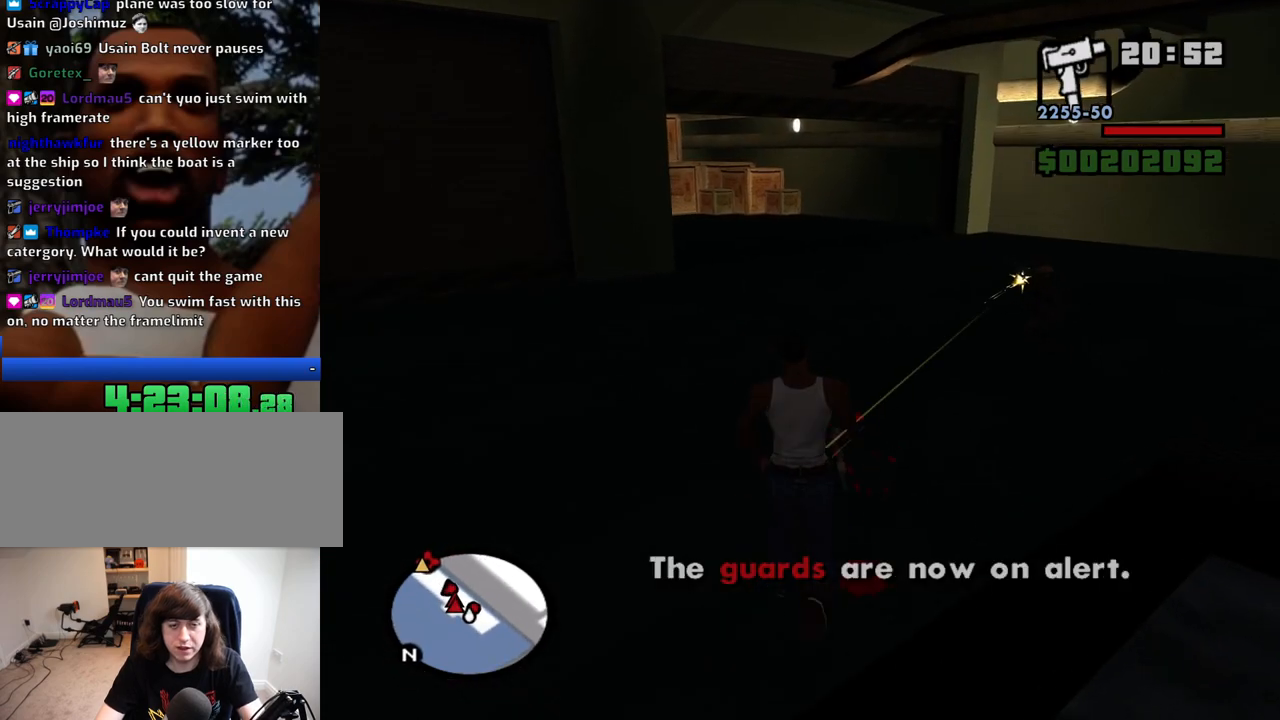
{"keys": ["w"], "mouse": [], "events": [[67, "space", "down"], [167, "space", "up"], [250, "space", "down"], [300, "space", "up"], [400, "space", "down"], [434, "space", "up"]]}
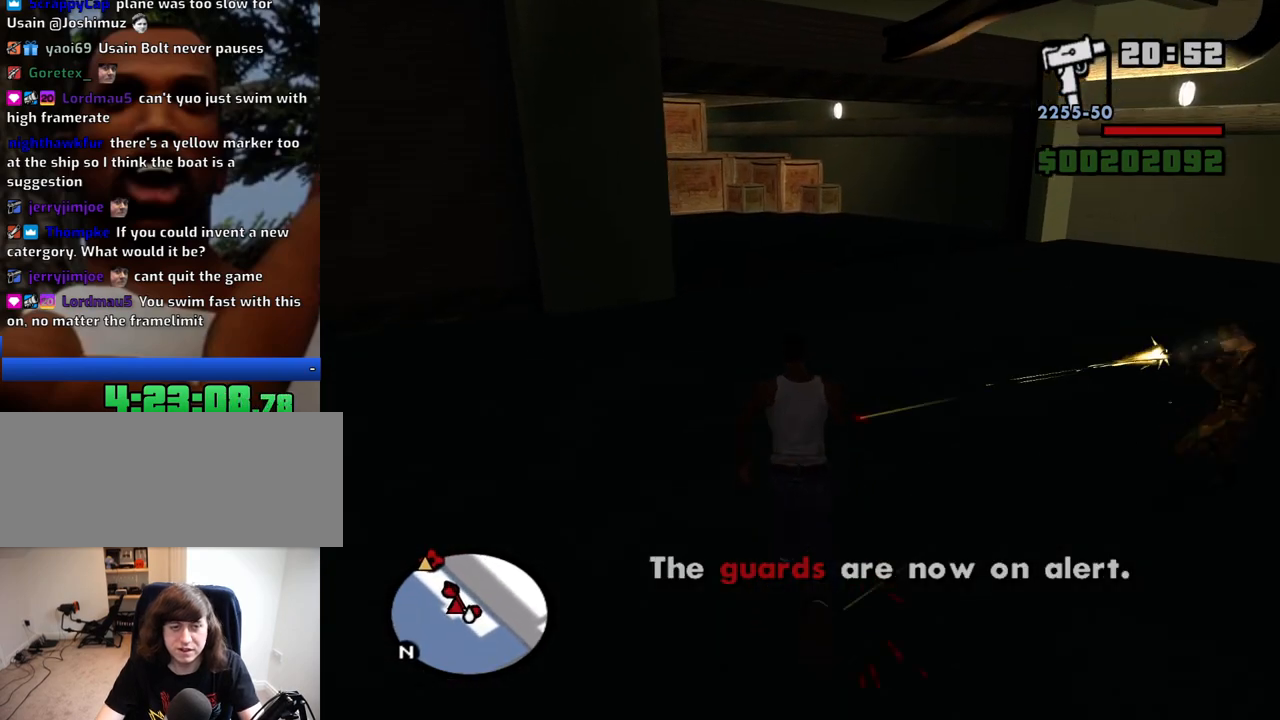
{"keys": ["w"], "mouse": [], "events": [[84, "space", "down"], [134, "space", "up"], [417, "space", "down"], [450, "space", "up"]]}
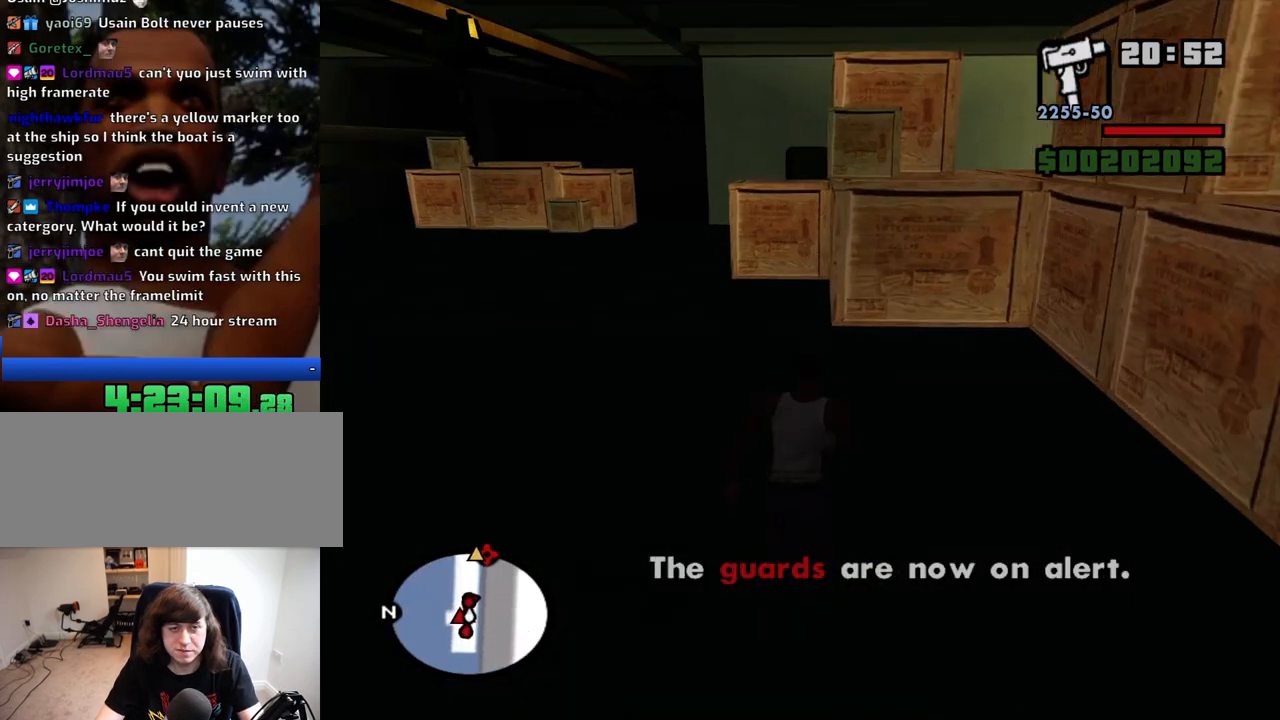
{"keys": ["w"], "mouse": [], "events": [[50, "space", "down"], [100, "space", "up"], [234, "space", "down"], [284, "space", "up"], [417, "space", "down"], [467, "space", "up"]]}
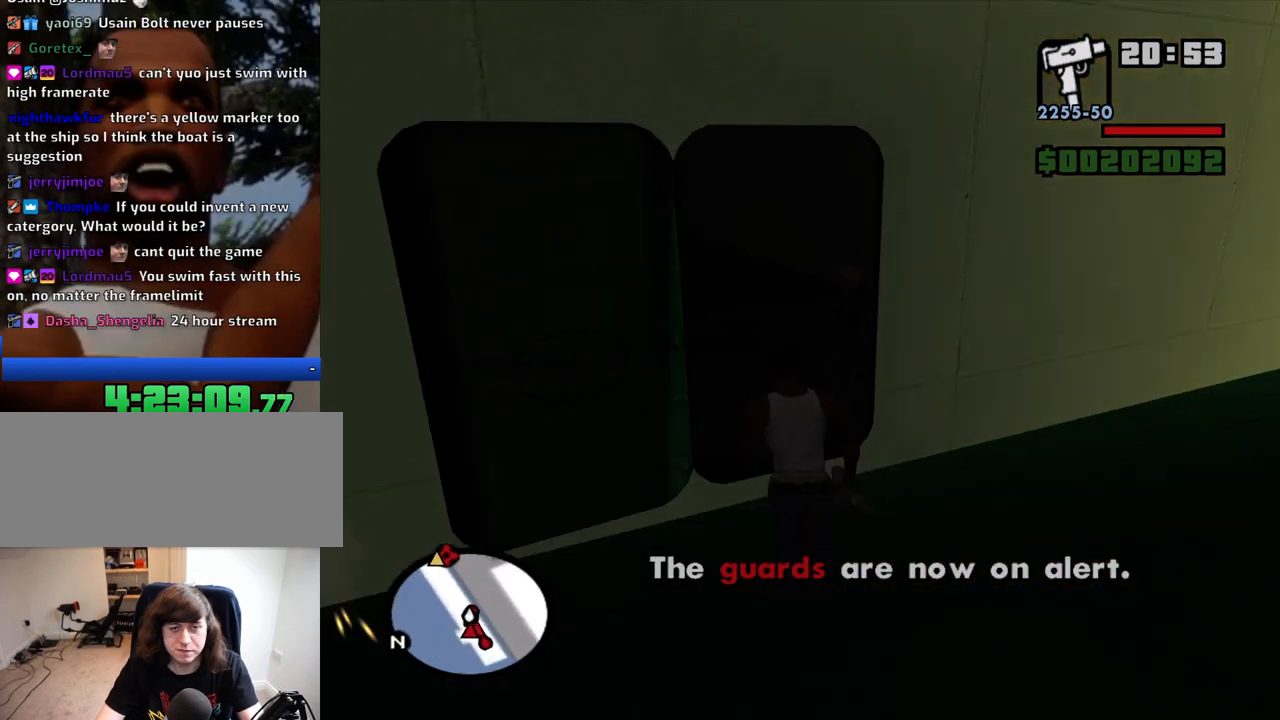
{"keys": ["space", "w"], "mouse": [], "events": [[117, "space", "down"], [150, "space", "up"], [300, "space", "down"], [350, "space", "up"], [484, "space", "down"]]}
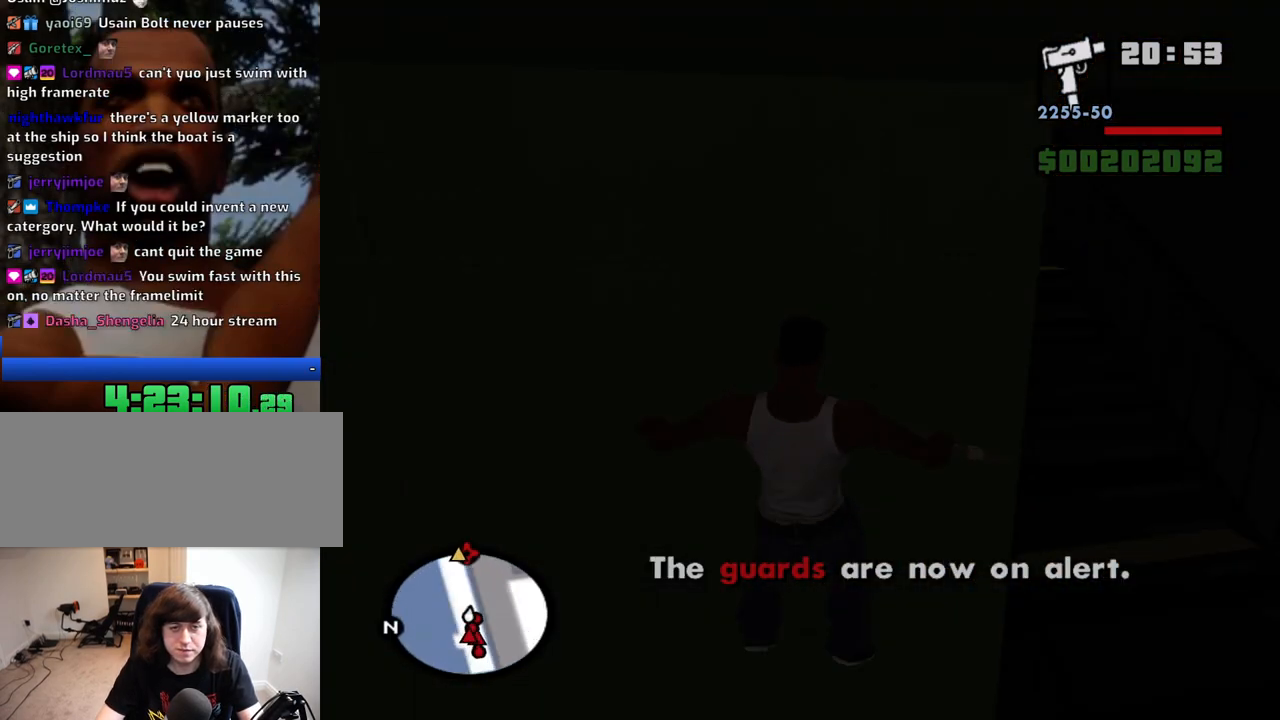
{"keys": ["w"], "mouse": [], "events": [[84, "space", "up"]]}
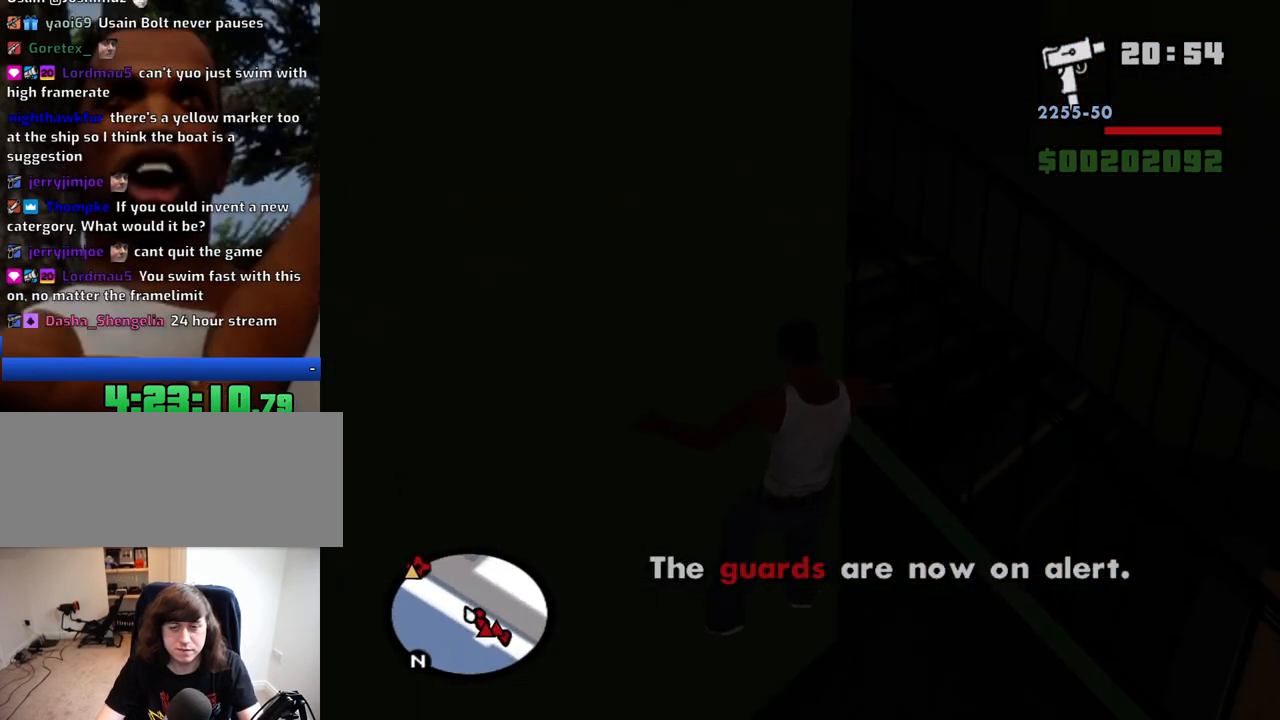
{"keys": ["w"], "mouse": [], "events": []}
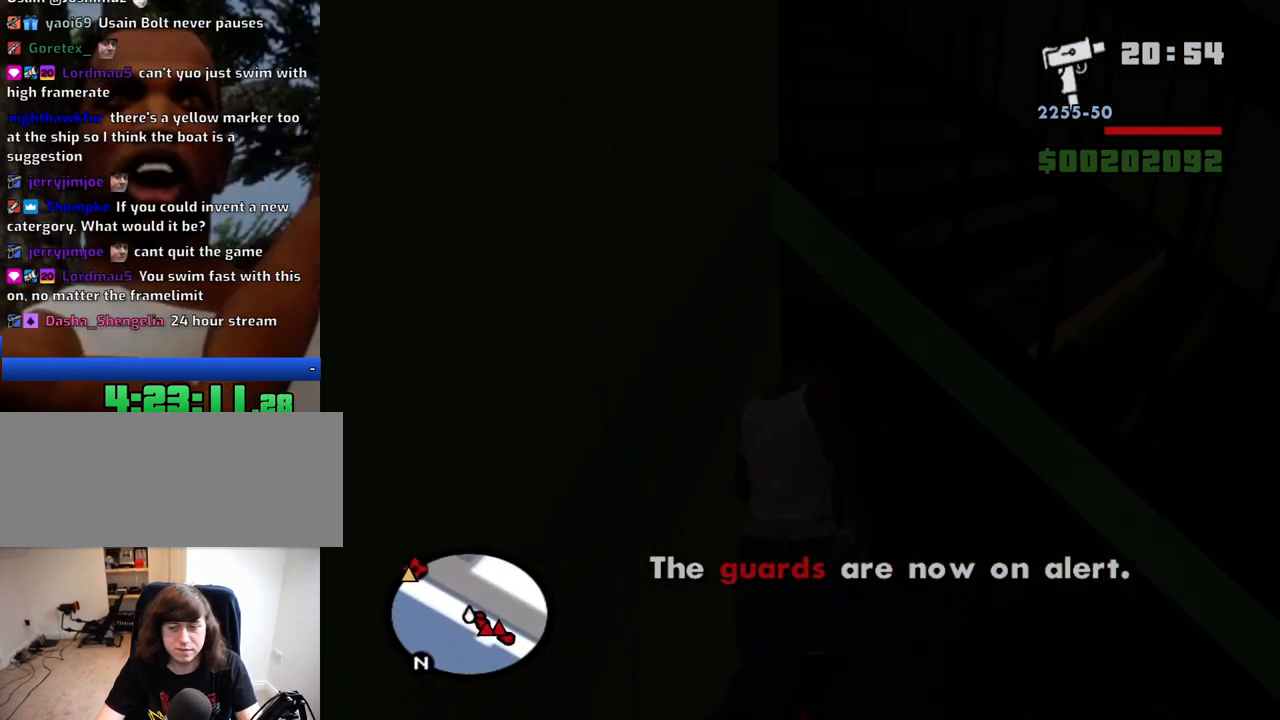
{"keys": ["d", "s"], "mouse": [], "events": [[250, "d", "down"], [300, "w", "up"], [484, "s", "down"]]}
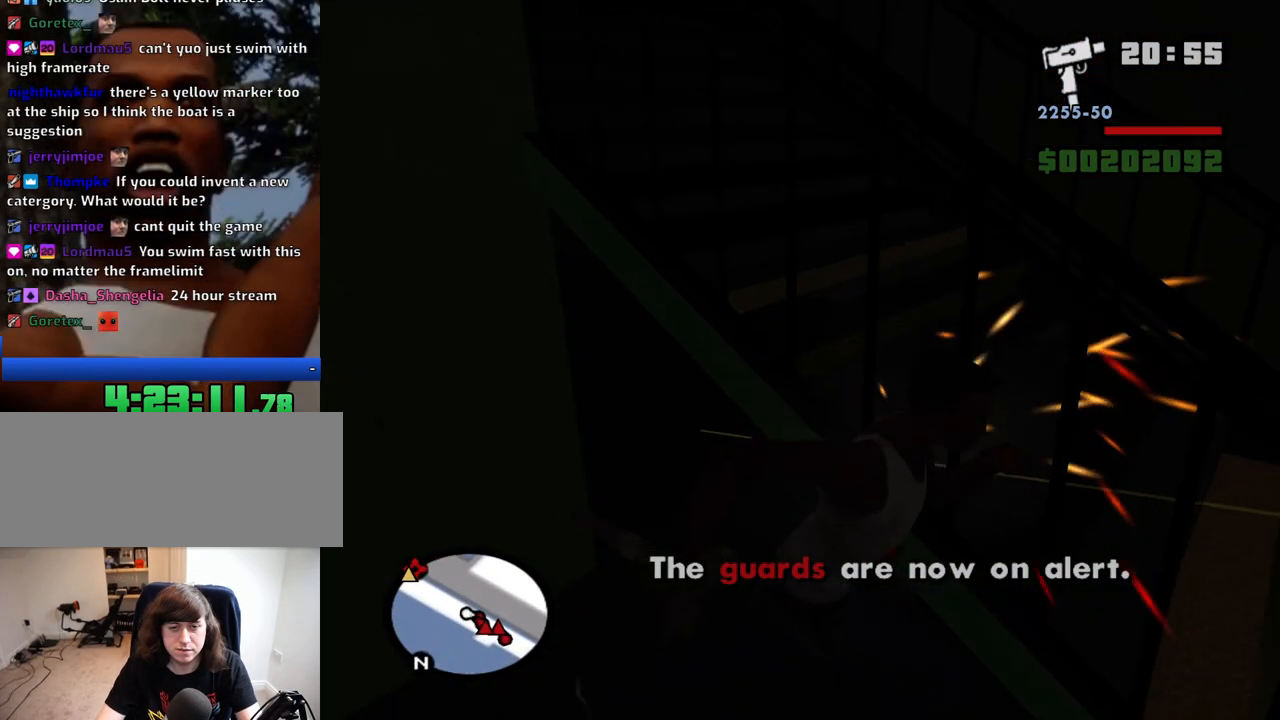
{"keys": ["w"], "mouse": [], "events": [[367, "s", "up"], [450, "w", "down"], [500, "d", "up"]]}
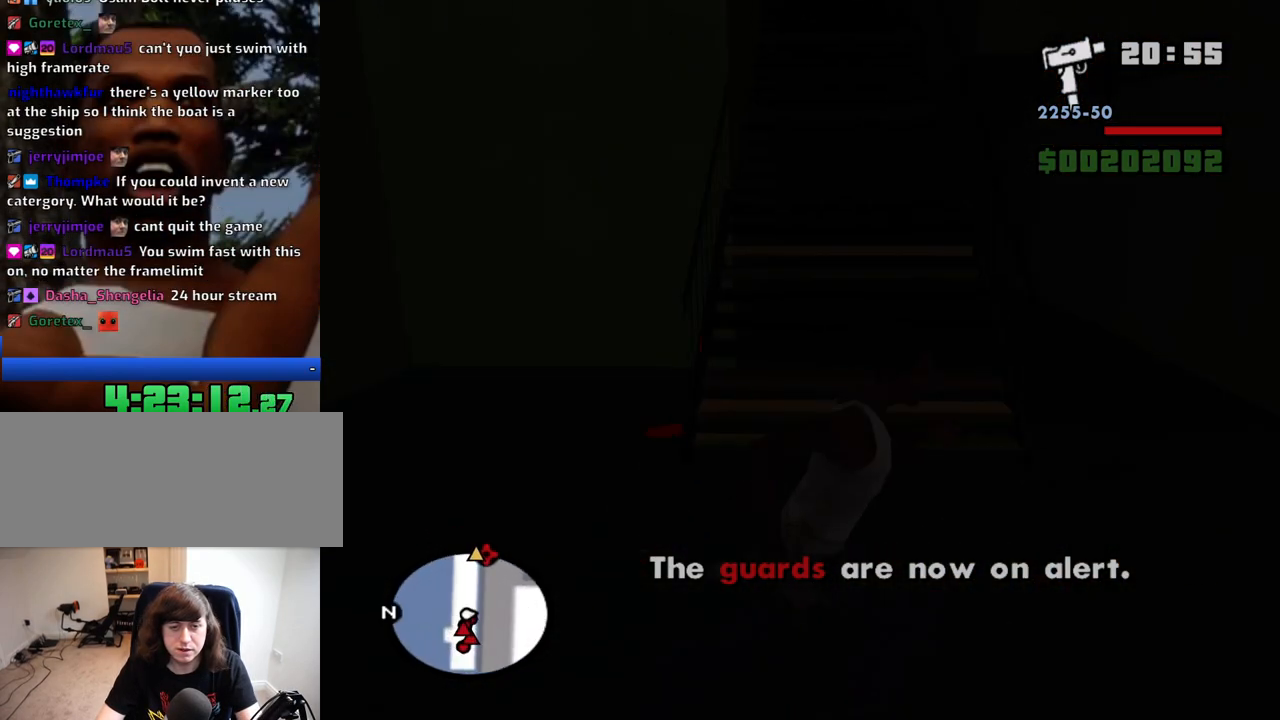
{"keys": ["space", "w"], "mouse": [], "events": [[234, "space", "down"], [334, "space", "up"], [434, "space", "down"]]}
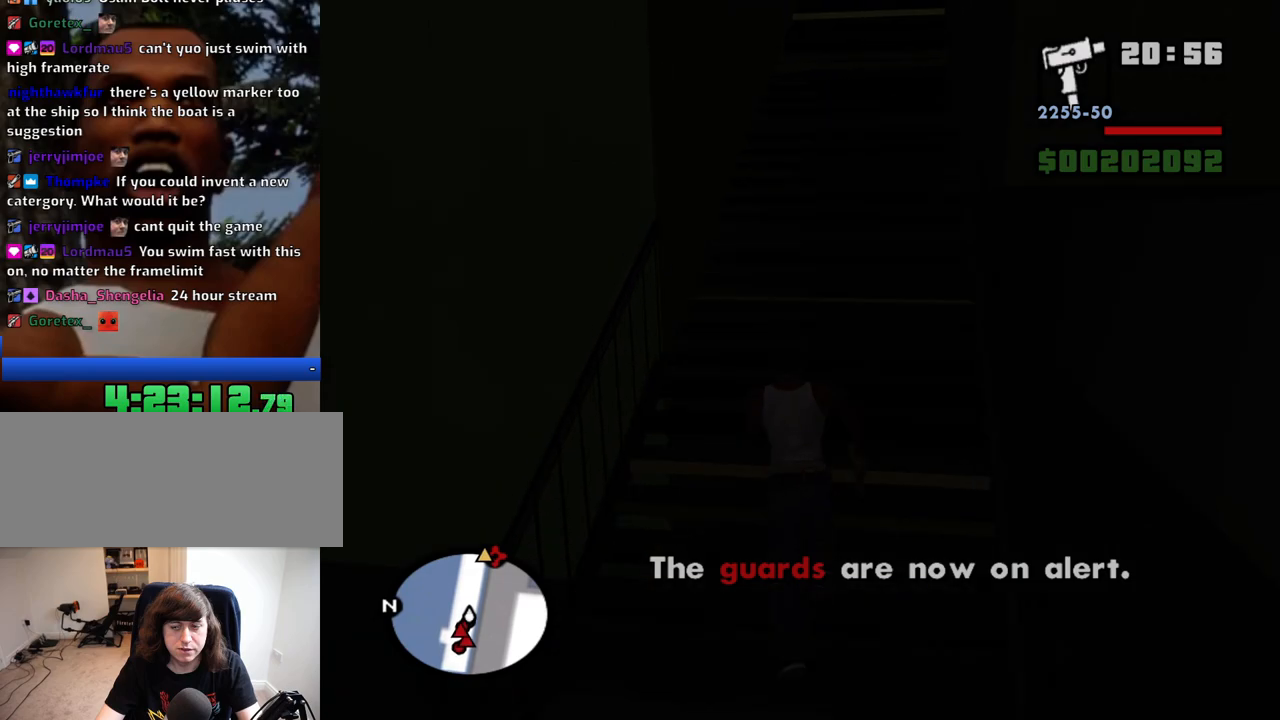
{"keys": ["w"], "mouse": [], "events": [[17, "space", "up"], [167, "space", "down"], [250, "space", "up"]]}
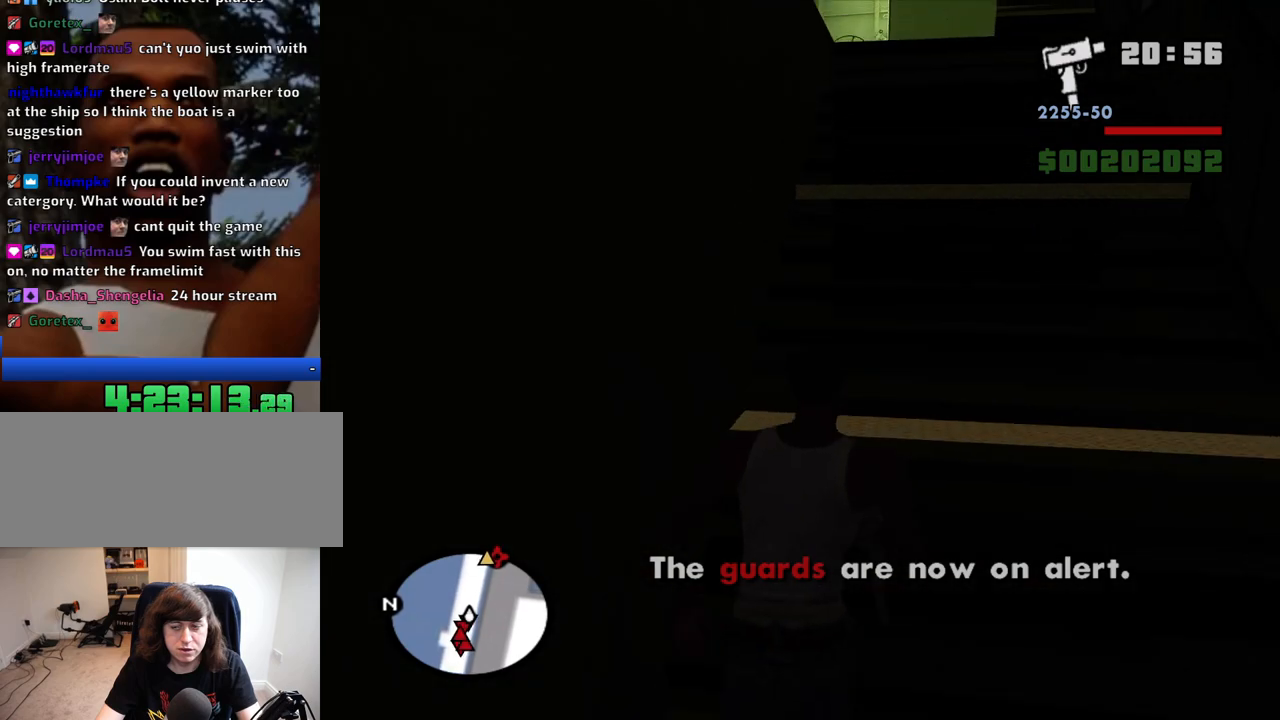
{"keys": ["w"], "mouse": [], "events": [[317, "space", "down"], [417, "space", "up"]]}
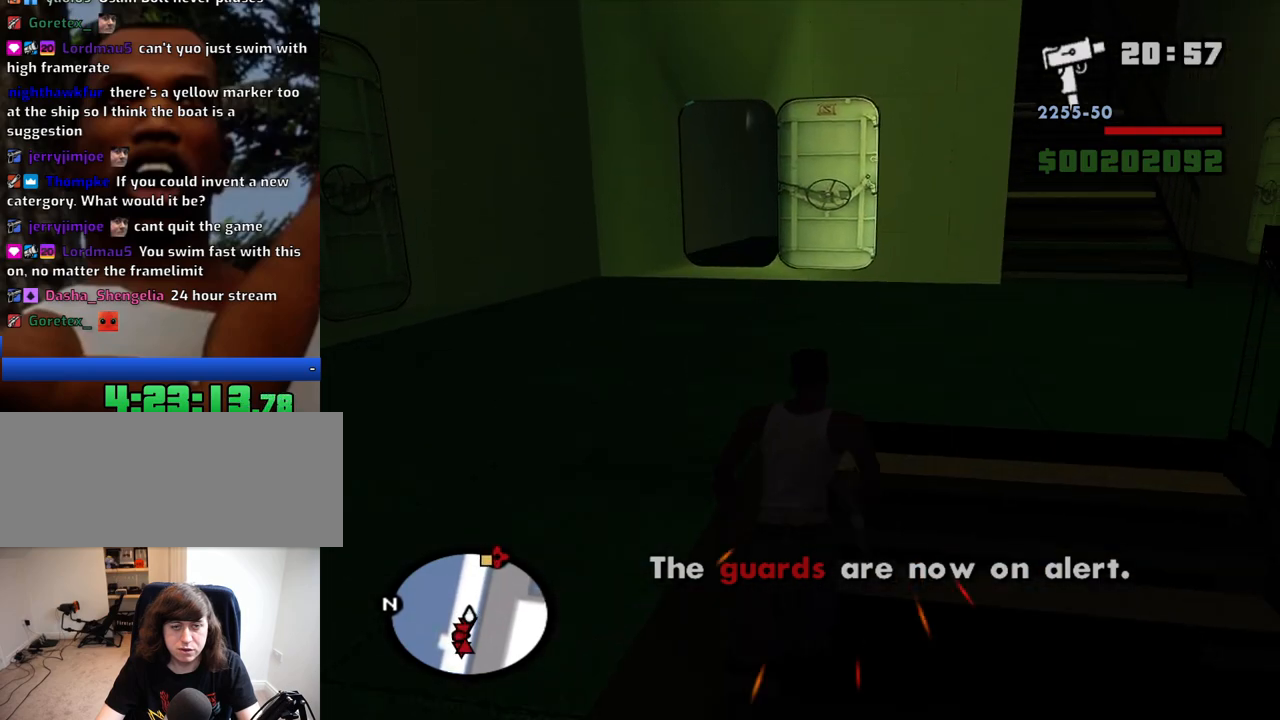
{"keys": ["w"], "mouse": [], "events": [[50, "space", "down"], [150, "space", "up"]]}
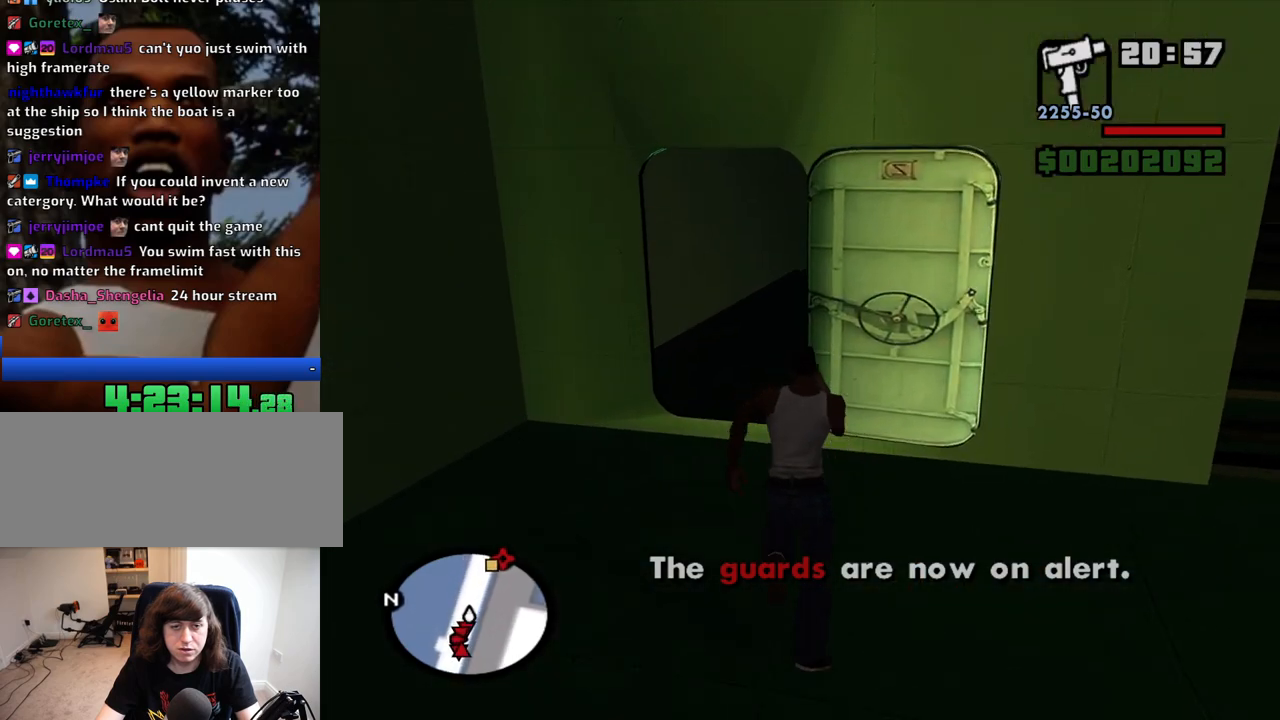
{"keys": ["space", "w"], "mouse": [], "events": [[67, "space", "down"], [117, "space", "up"], [250, "space", "down"], [350, "space", "up"], [484, "space", "down"]]}
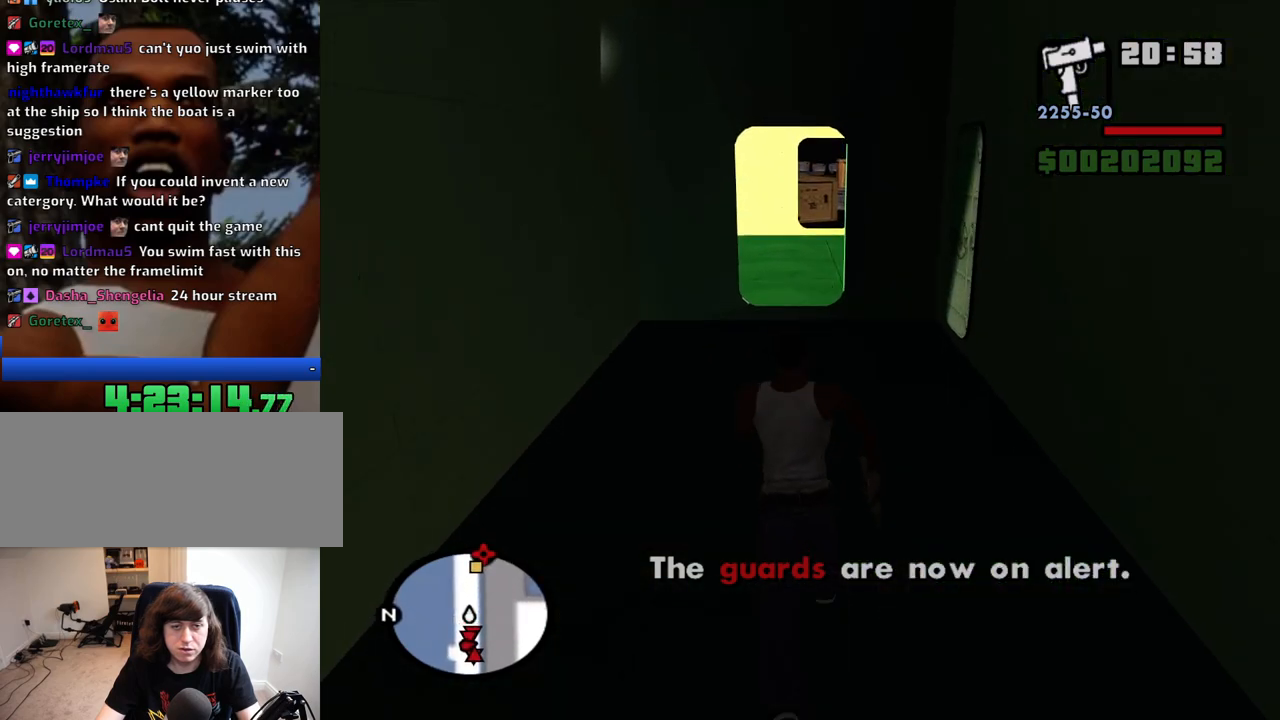
{"keys": ["a", "w"], "mouse": [], "events": [[34, "space", "up"], [367, "a", "down"]]}
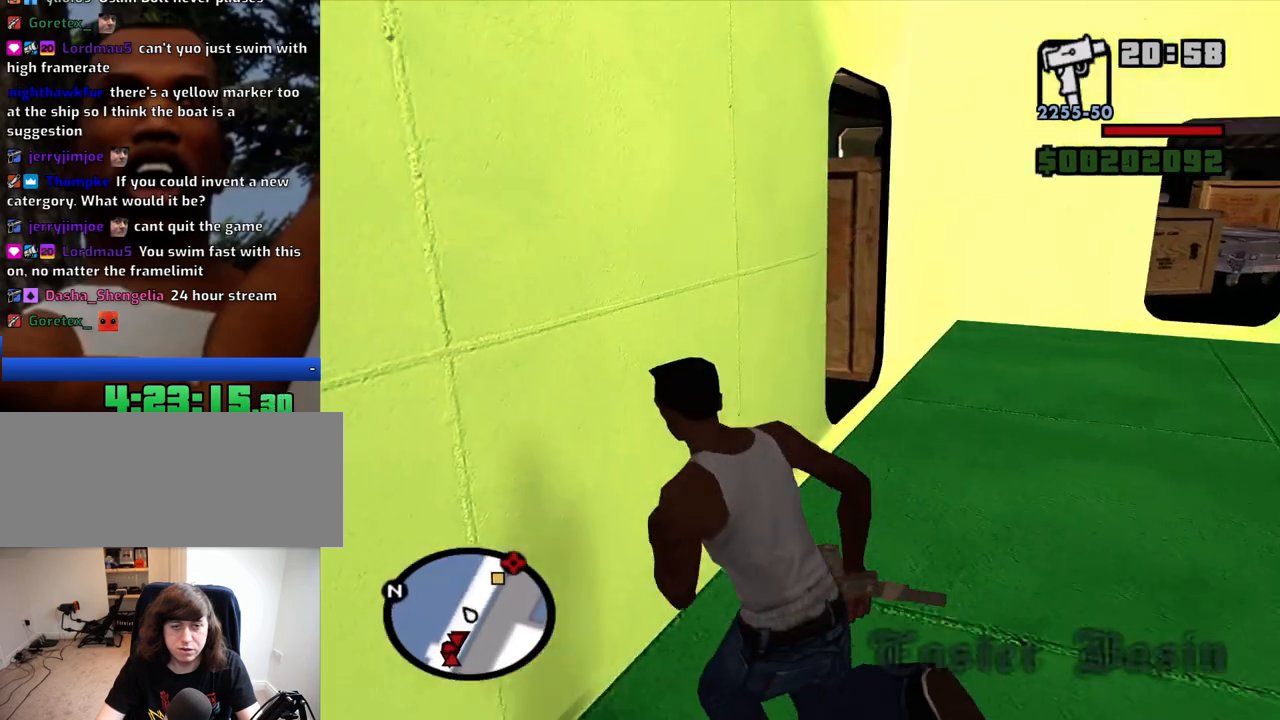
{"keys": ["d", "w"], "mouse": [], "events": [[100, "a", "up"], [384, "d", "down"]]}
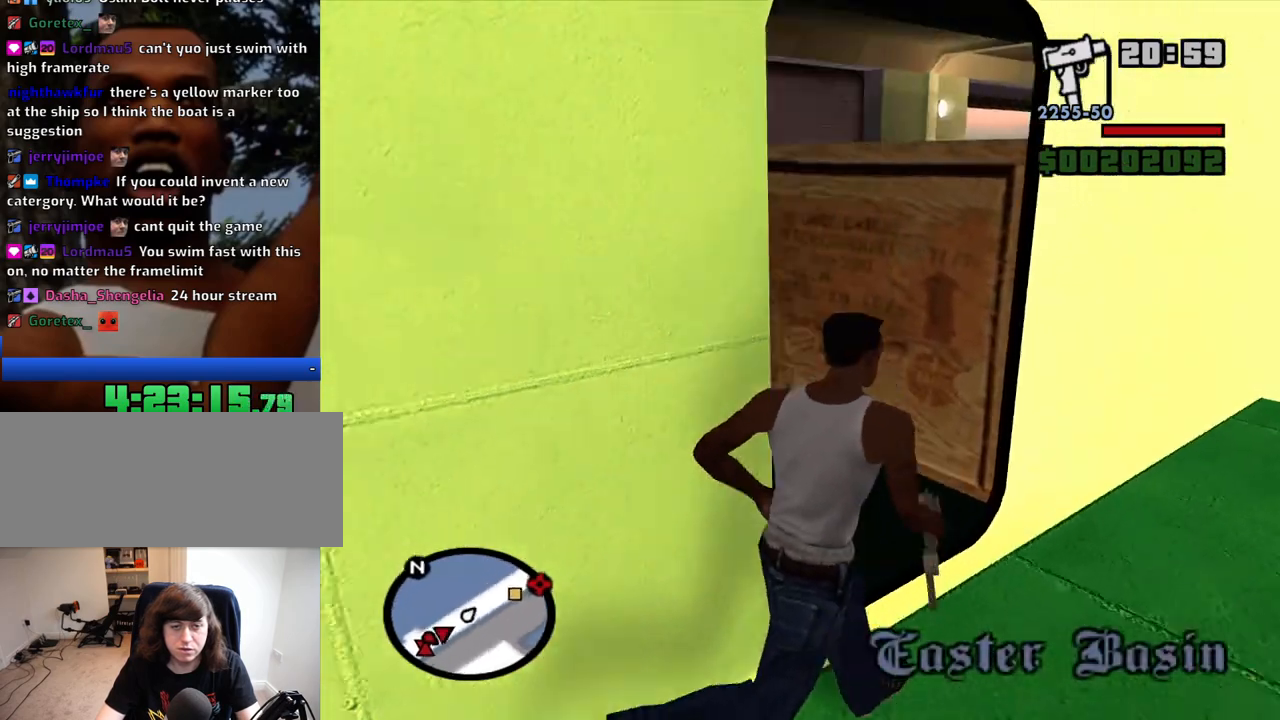
{"keys": ["w"], "mouse": [], "events": [[17, "d", "up"], [200, "space", "down"], [300, "space", "up"], [434, "space", "down"], [484, "space", "up"]]}
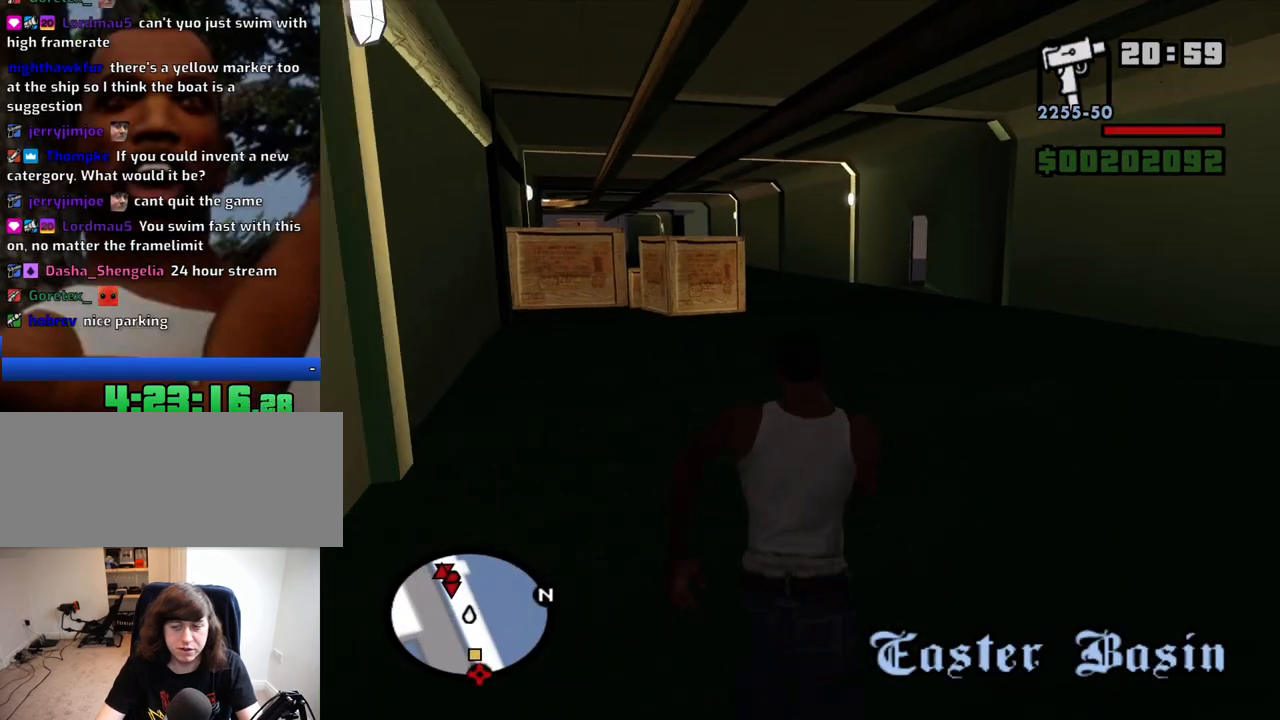
{"keys": ["w"], "mouse": [], "events": [[134, "space", "down"], [217, "space", "up"], [317, "space", "down"], [400, "space", "up"]]}
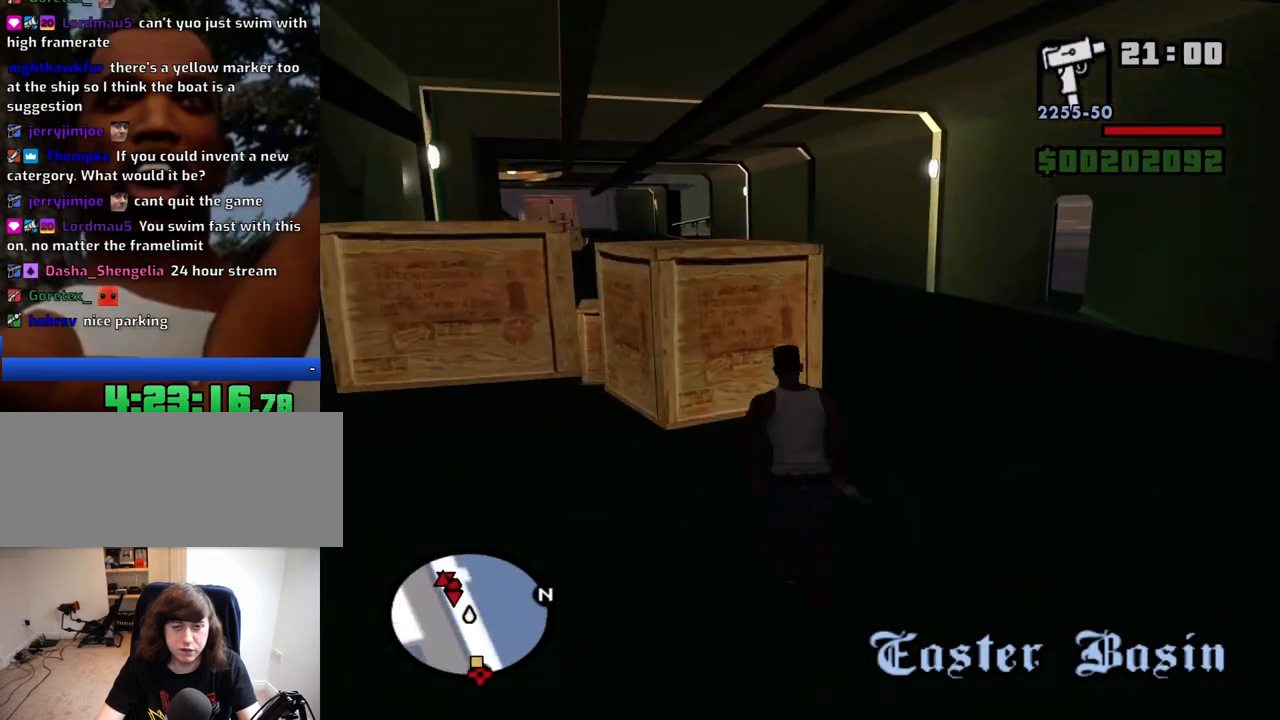
{"keys": ["w"], "mouse": ["right"], "events": [[50, "d", "down"], [50, "space", "down"], [150, "space", "up"], [184, "d", "up"], [334, "mouse_right", "down"]]}
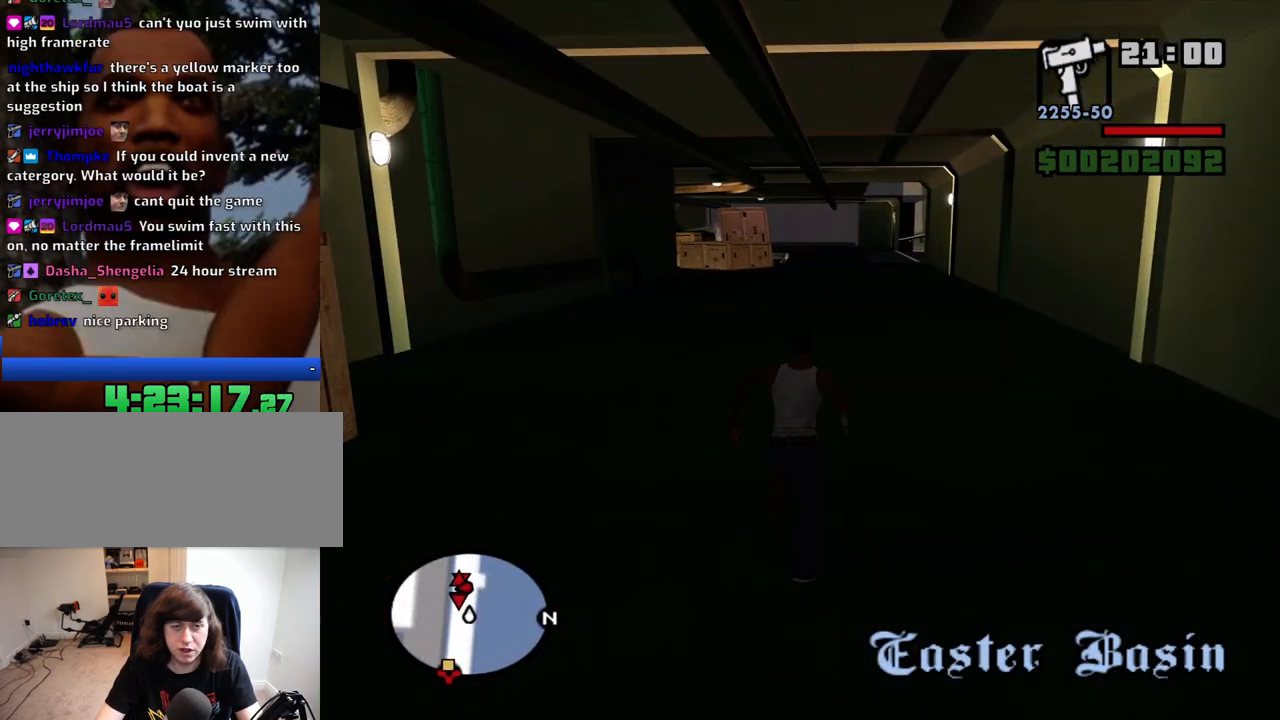
{"keys": ["w"], "mouse": ["right"], "events": [[167, "space", "down"], [250, "space", "up"]]}
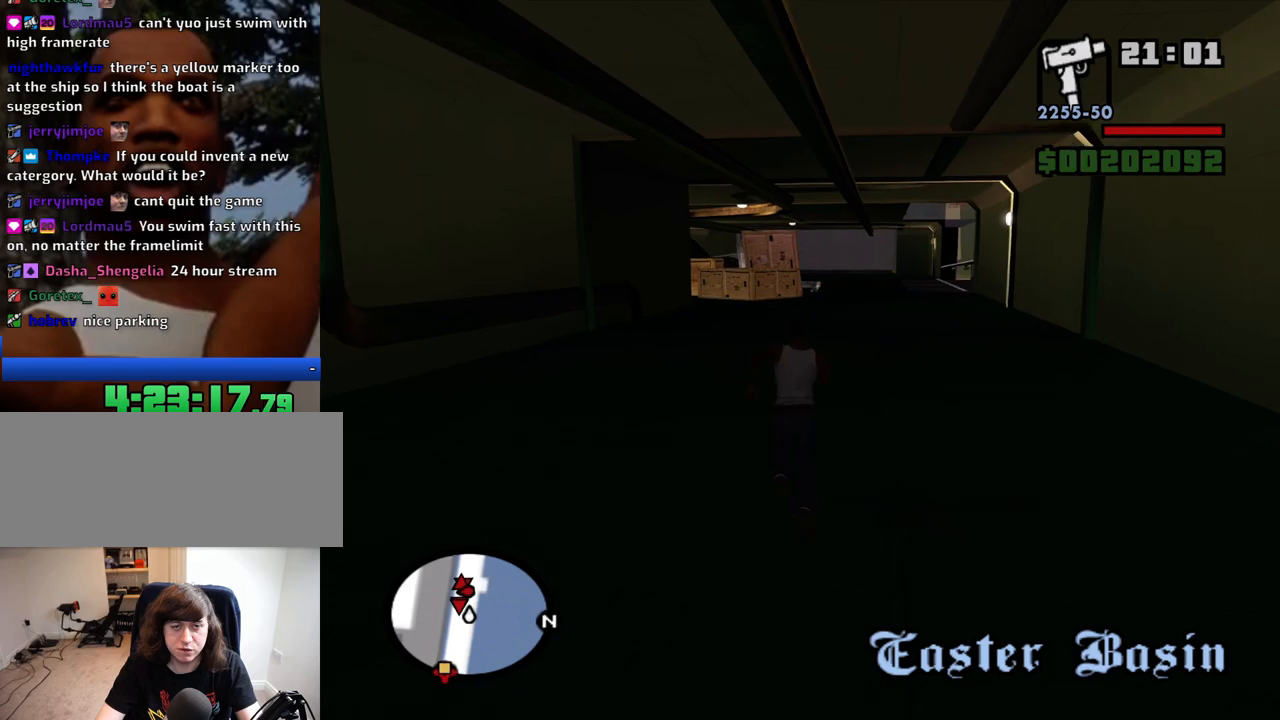
{"keys": ["w"], "mouse": ["left", "right"], "events": [[317, "mouse_left", "down"], [400, "mouse_left", "up"], [500, "mouse_left", "down"]]}
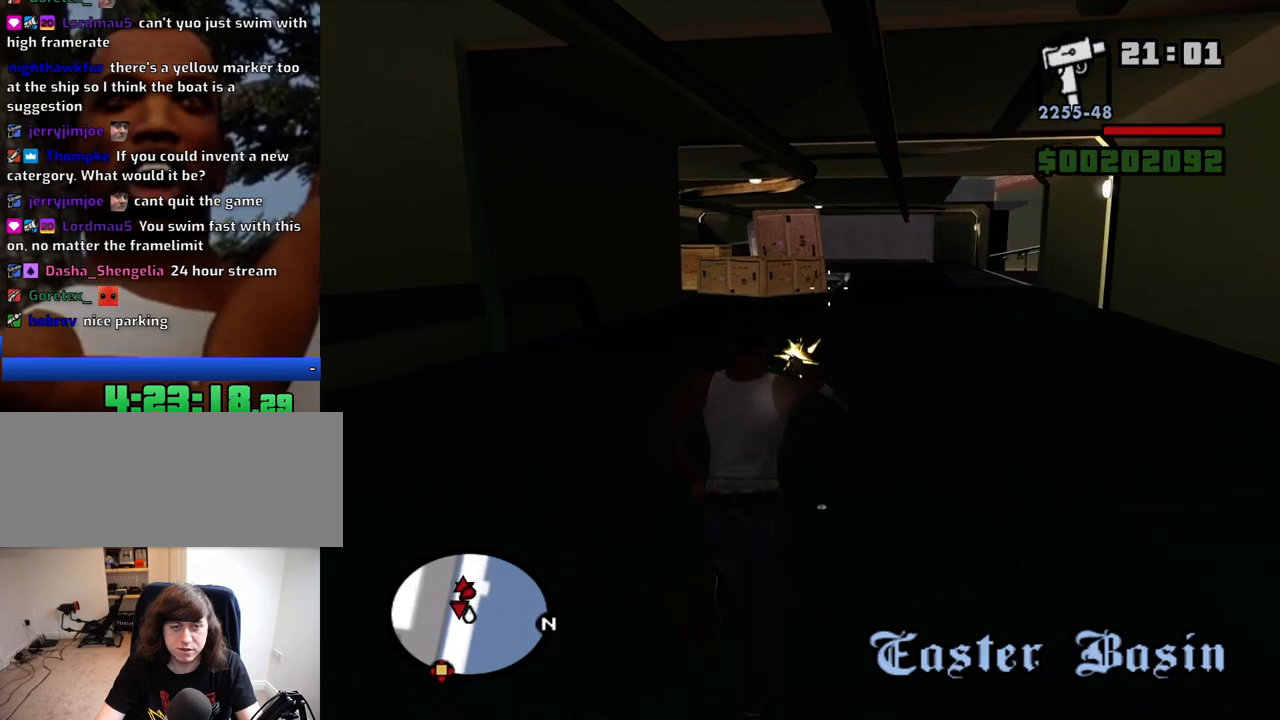
{"keys": ["space", "w"], "mouse": ["right"], "events": [[50, "mouse_left", "up"], [184, "mouse_left", "down"], [234, "mouse_left", "up"], [334, "mouse_left", "down"], [417, "mouse_left", "up"], [417, "space", "down"]]}
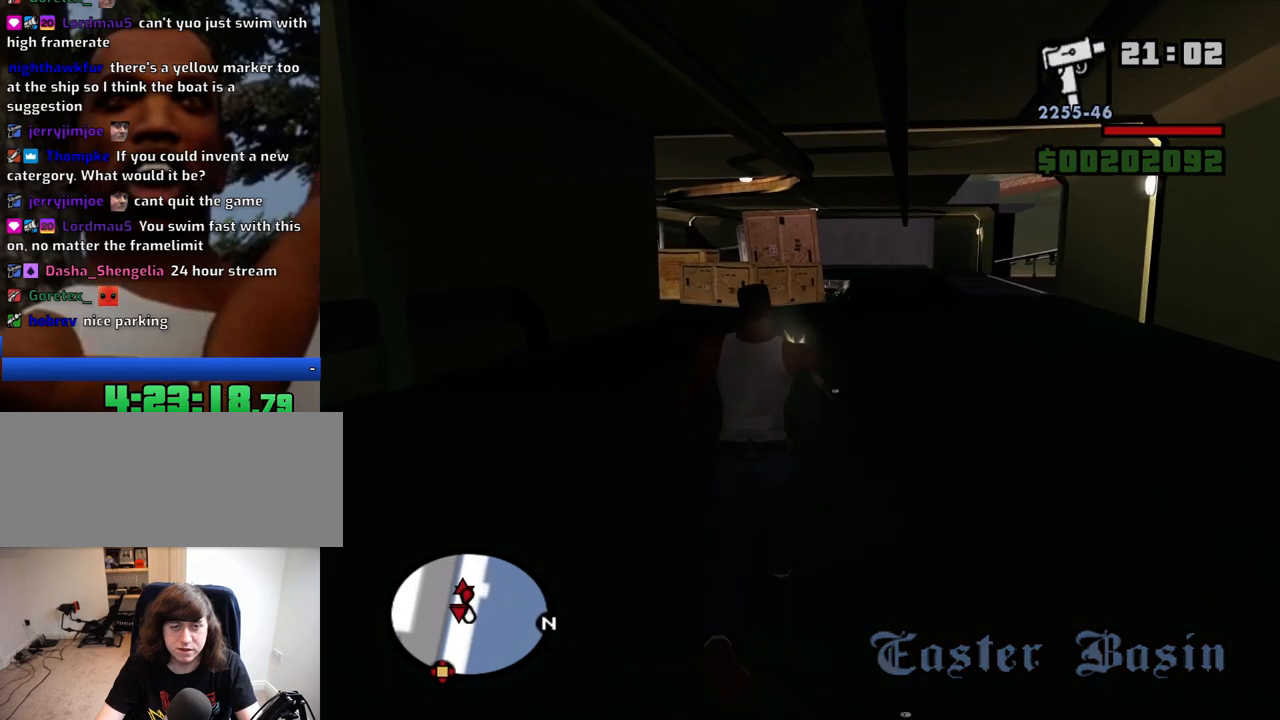
{"keys": ["w"], "mouse": [], "events": [[17, "mouse_right", "up"], [17, "space", "up"], [167, "space", "down"], [250, "space", "up"], [300, "space", "down"], [434, "space", "up"]]}
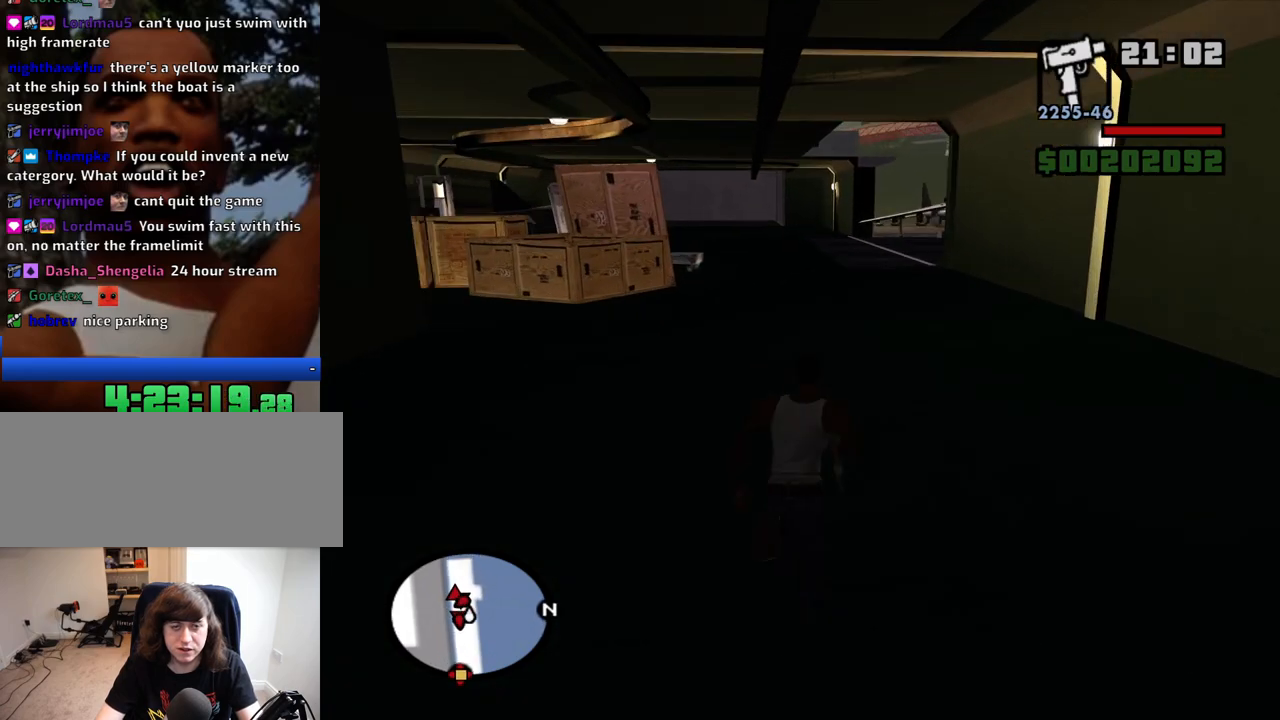
{"keys": ["w"], "mouse": [], "events": [[34, "space", "down"], [134, "space", "up"], [267, "space", "down"], [317, "space", "up"], [450, "space", "down"], [500, "space", "up"]]}
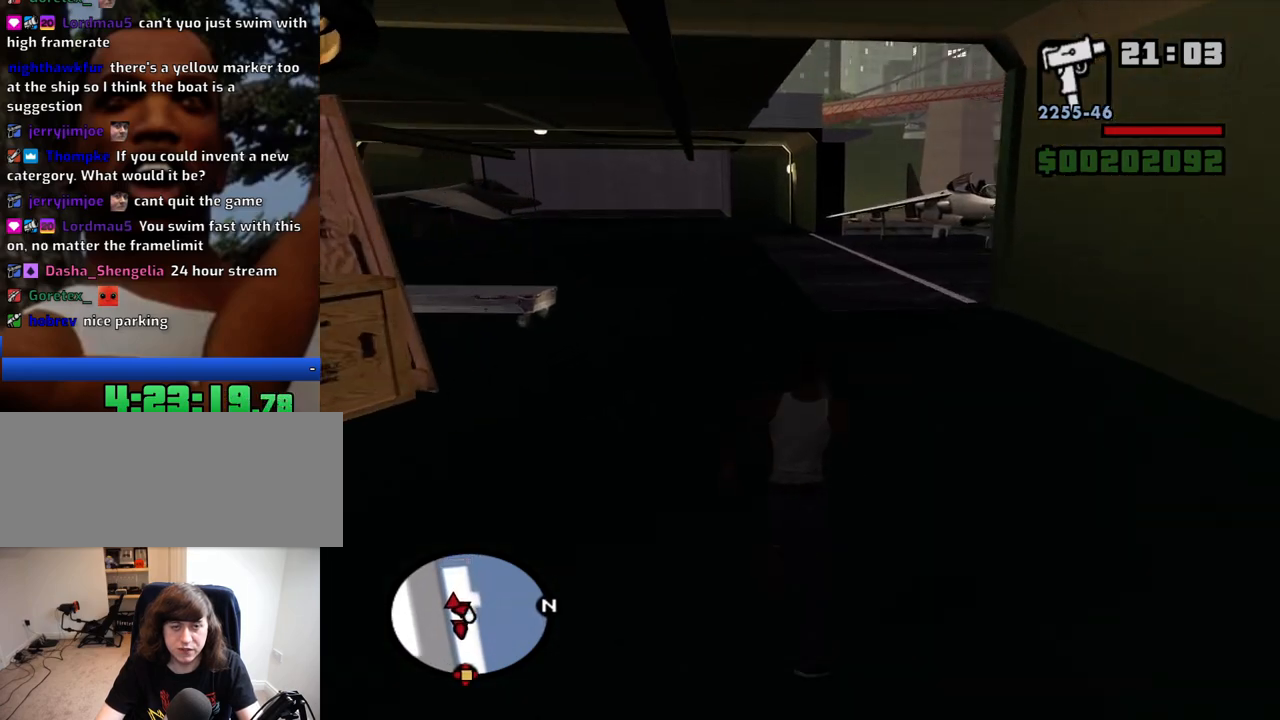
{"keys": ["d", "w"], "mouse": ["right"], "events": [[150, "mouse_right", "down"], [184, "d", "down"]]}
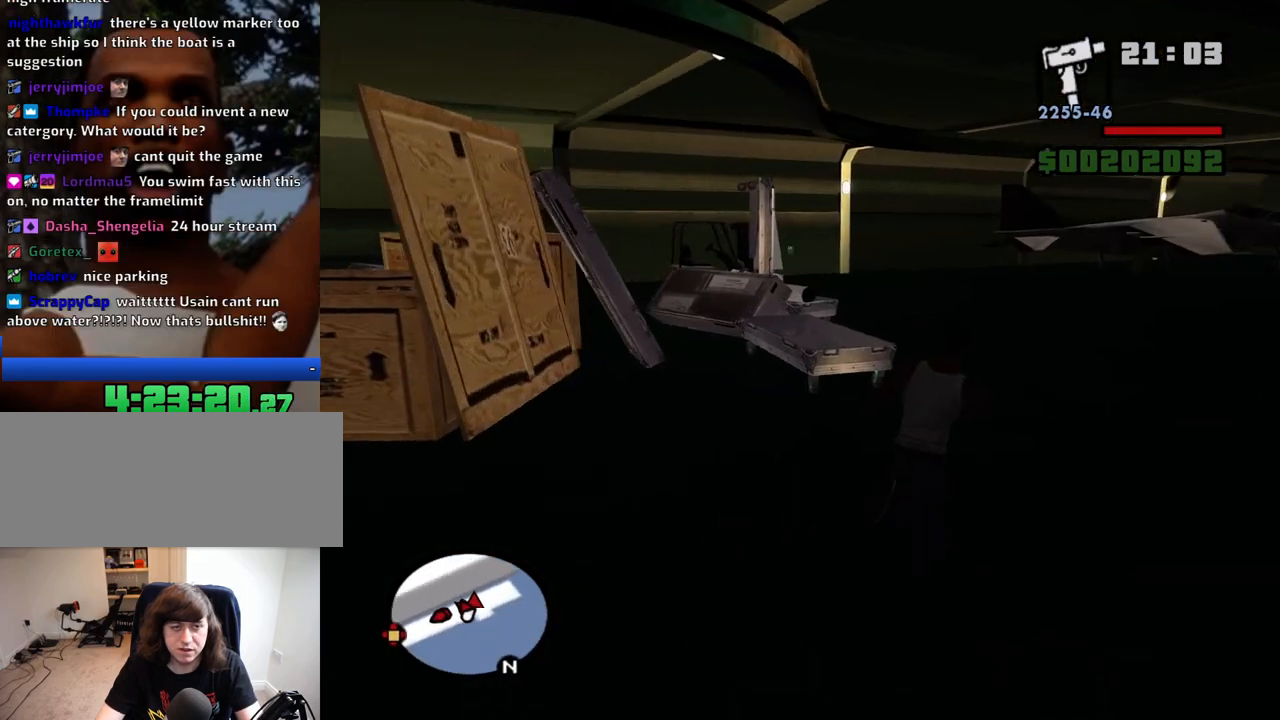
{"keys": ["d", "w"], "mouse": ["left", "right"], "events": [[434, "mouse_left", "down"]]}
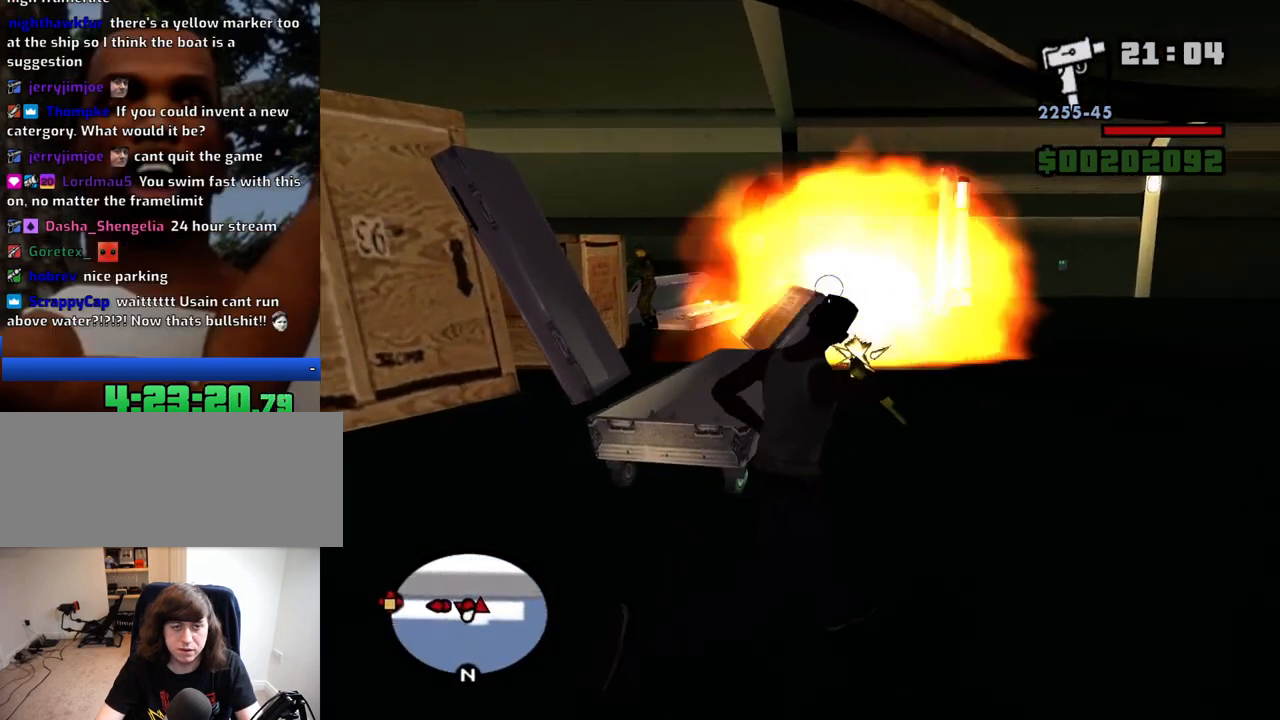
{"keys": ["d", "w"], "mouse": [], "events": [[84, "w", "up"], [217, "mouse_left", "up"], [450, "mouse_right", "up"], [450, "w", "down"]]}
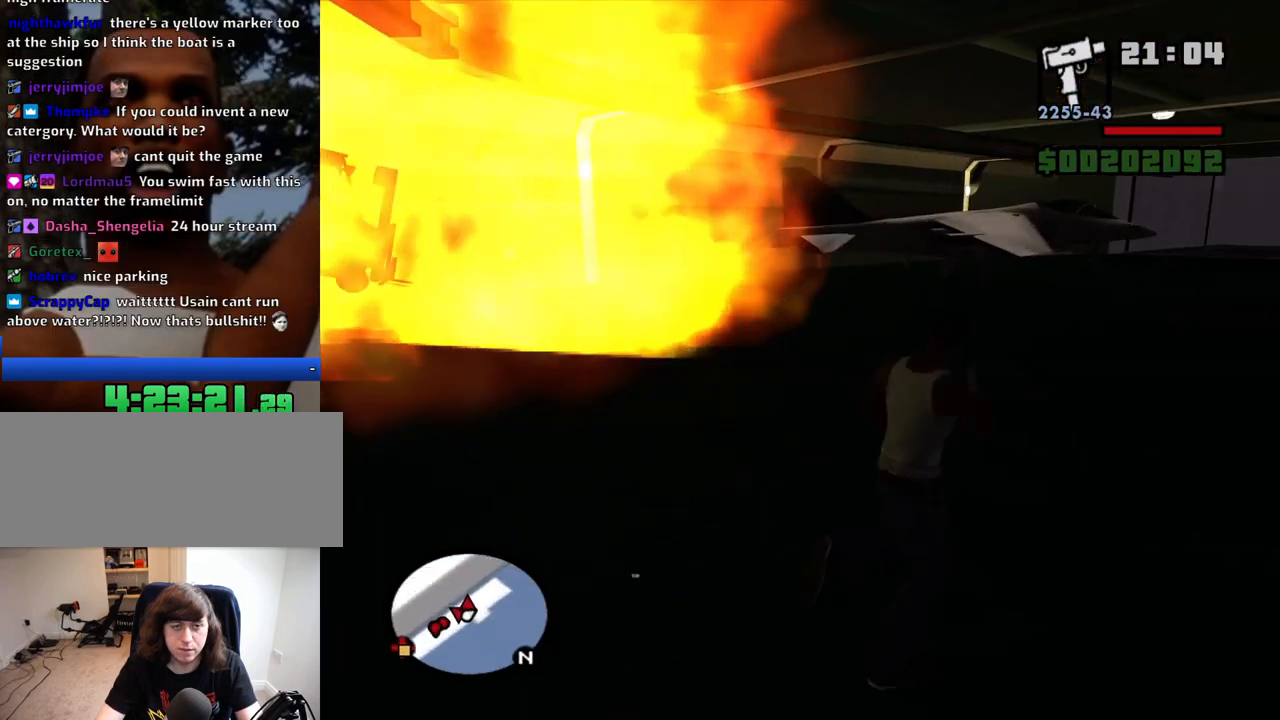
{"keys": ["d", "w"], "mouse": [], "events": [[100, "space", "down"], [184, "space", "up"], [334, "space", "down"], [417, "space", "up"]]}
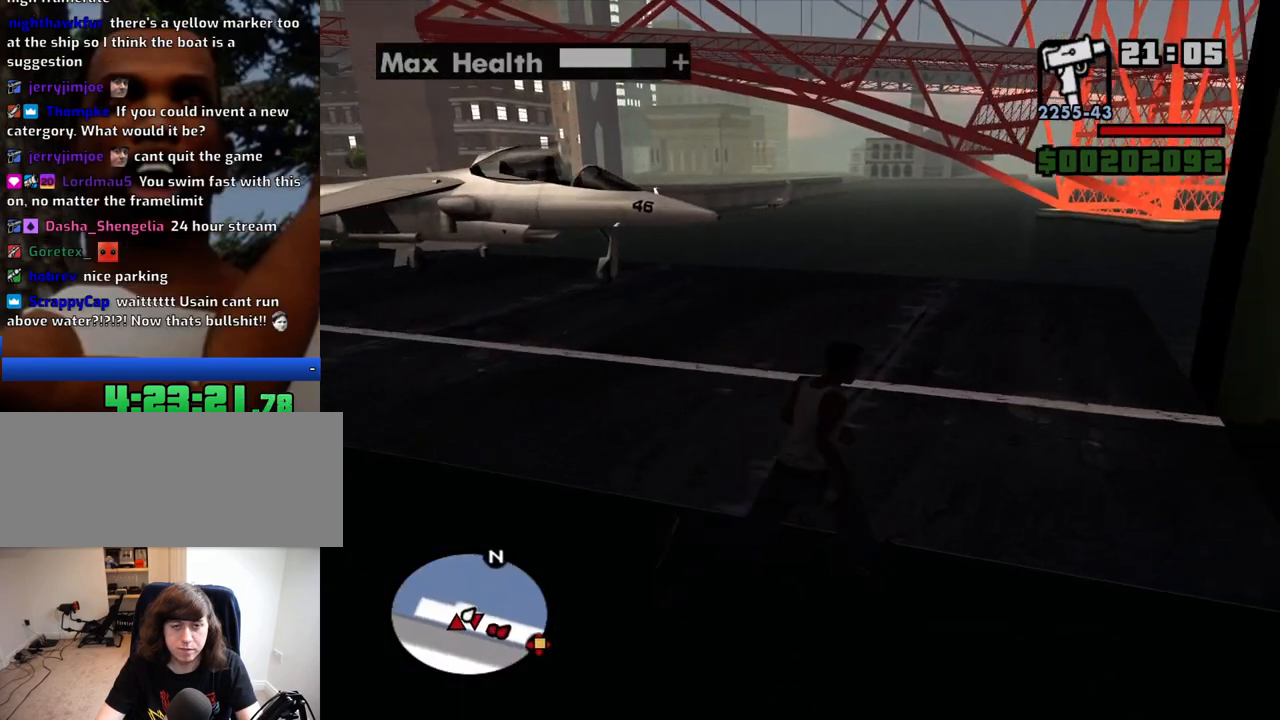
{"keys": ["space", "w"], "mouse": [], "events": [[17, "d", "up"], [250, "space", "down"], [350, "space", "up"], [484, "space", "down"]]}